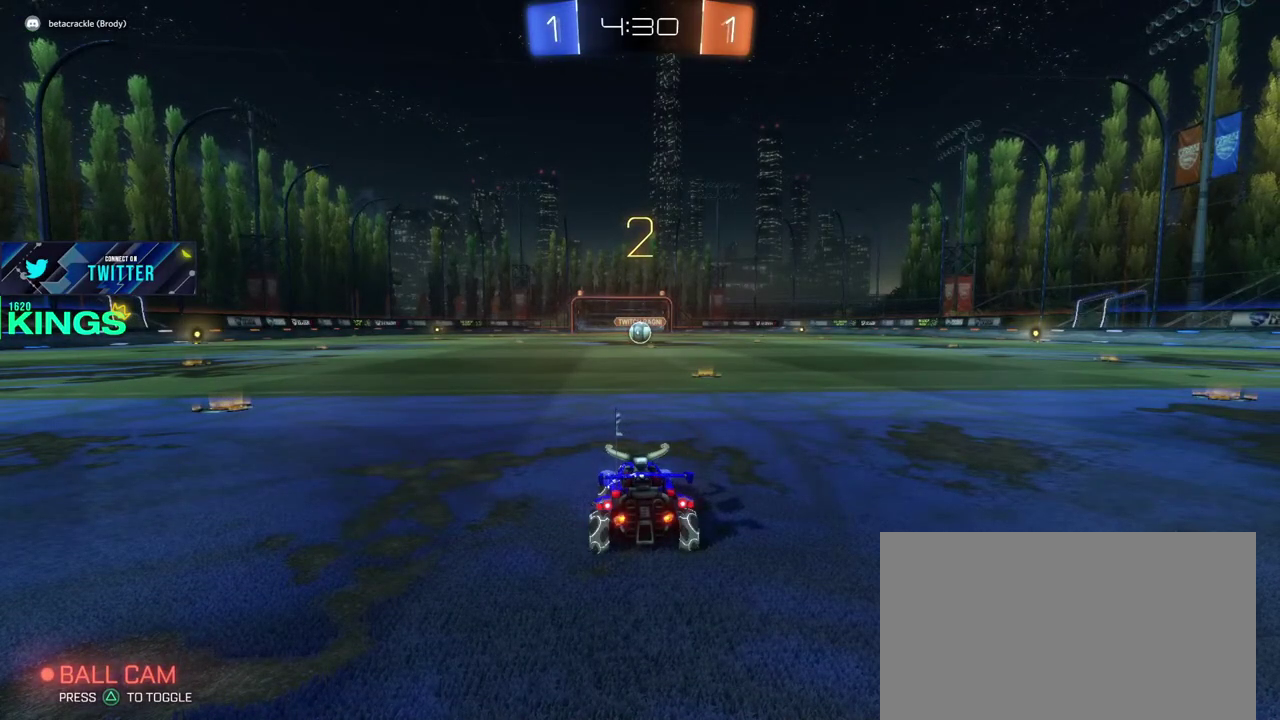
Gameplay with a controller (PlayStation layout); each line is a JSON object with the inputs held at the frame after it. "events" lists button and stick changes between this image and that frame as [ms after this image, input, new state], when the widget could be followed in between. This document gives stick clicks only as held states, not as events.
{"buttons": ["R2"], "left_stick": "center", "right_stick": "center", "events": [[300, "R2", "down"]]}
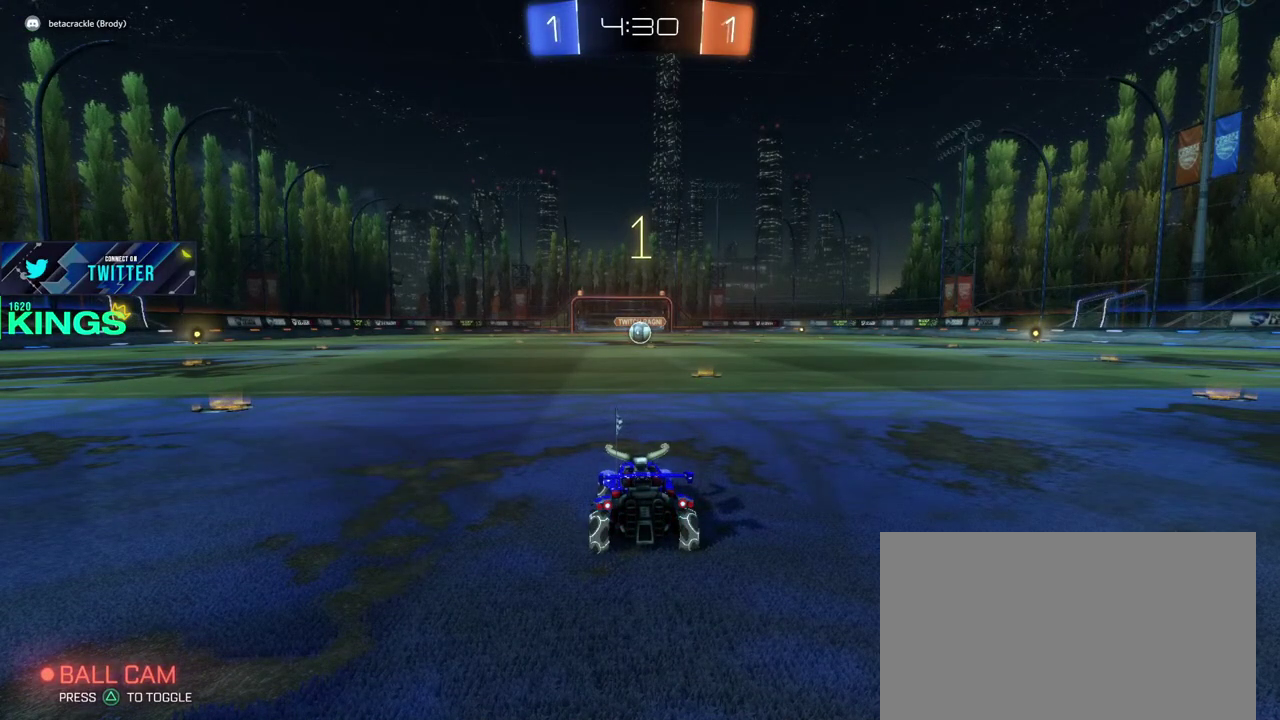
{"buttons": ["CIRCLE", "R2"], "left_stick": "center", "right_stick": "center", "events": [[50, "CIRCLE", "down"]]}
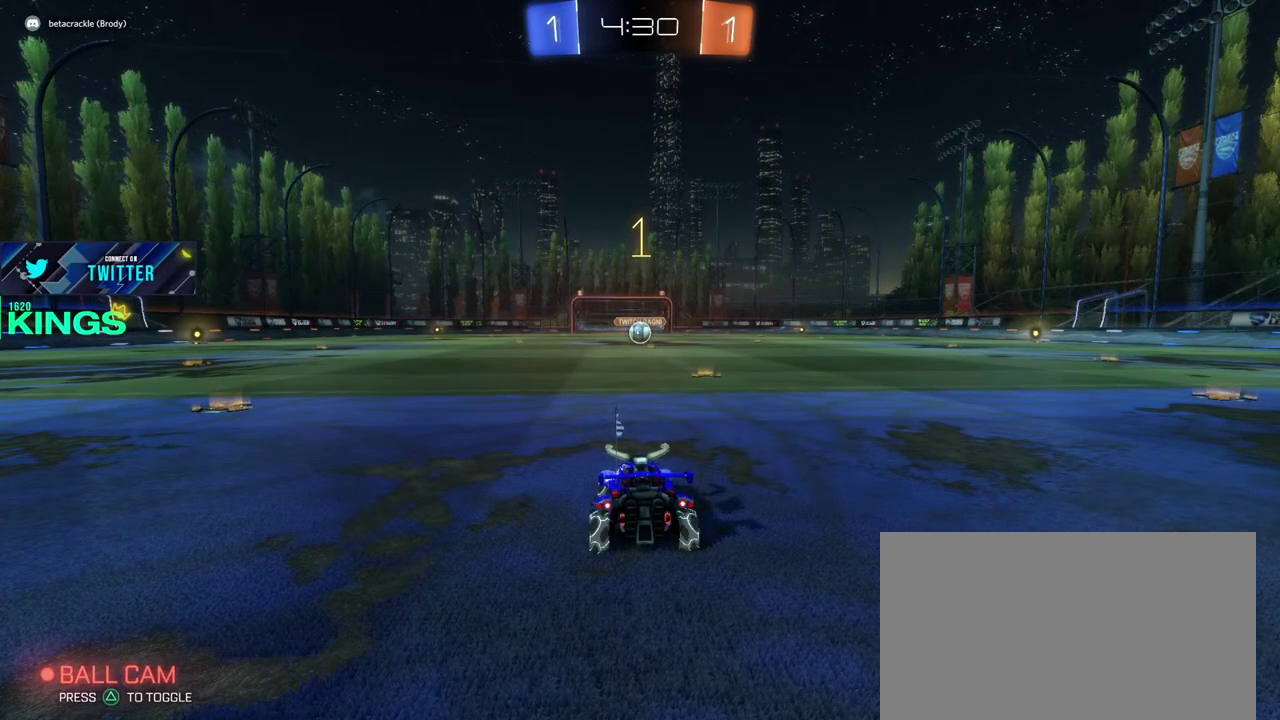
{"buttons": ["CIRCLE", "R2"], "left_stick": "right", "right_stick": "center", "events": [[150, "left_stick", "right"], [233, "left_stick", "center"], [450, "left_stick", "right"]]}
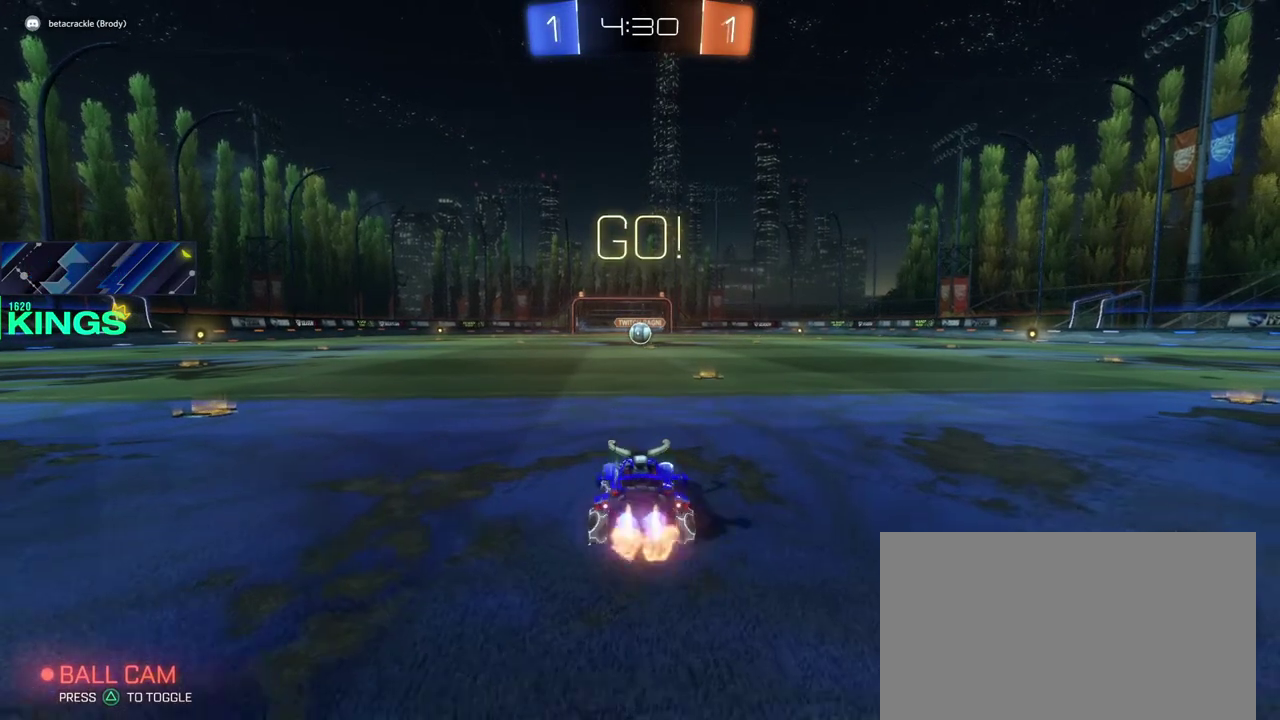
{"buttons": ["CIRCLE", "R2"], "left_stick": "center", "right_stick": "center", "events": [[50, "left_stick", "center"]]}
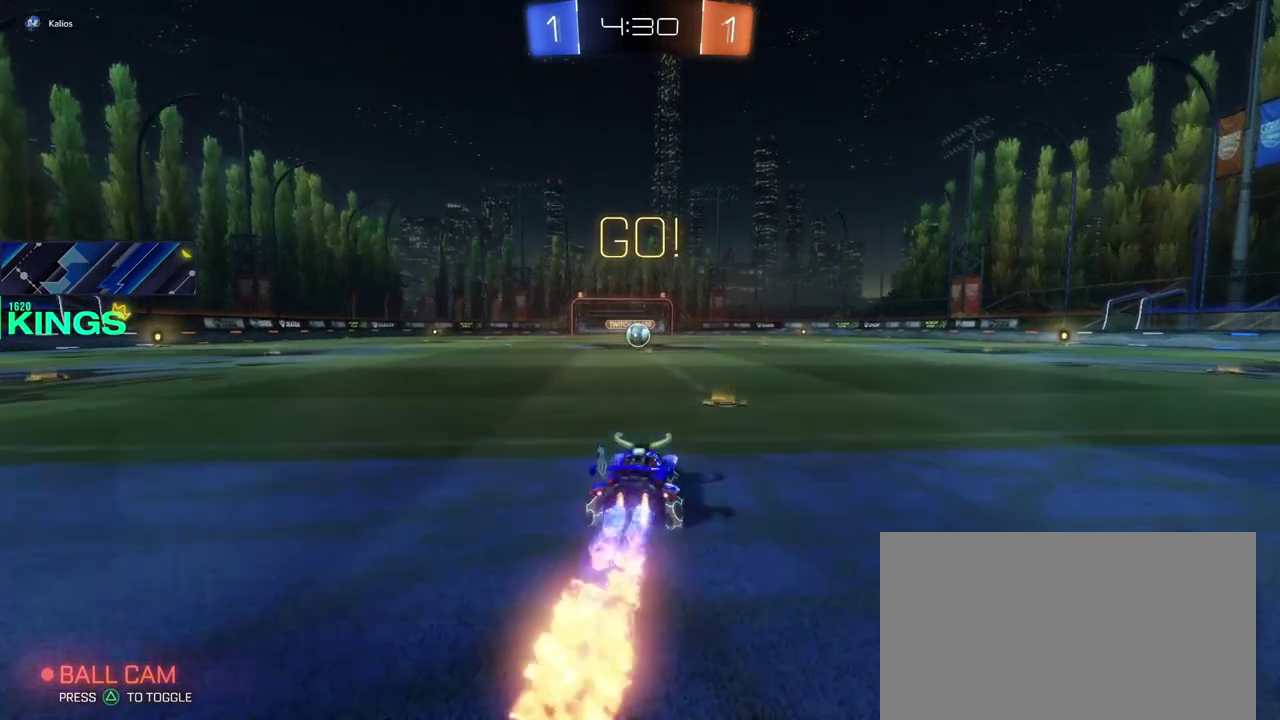
{"buttons": ["CIRCLE", "R2"], "left_stick": "center", "right_stick": "center", "events": [[50, "left_stick", "up-right"], [150, "left_stick", "center"], [267, "left_stick", "left"], [383, "left_stick", "center"]]}
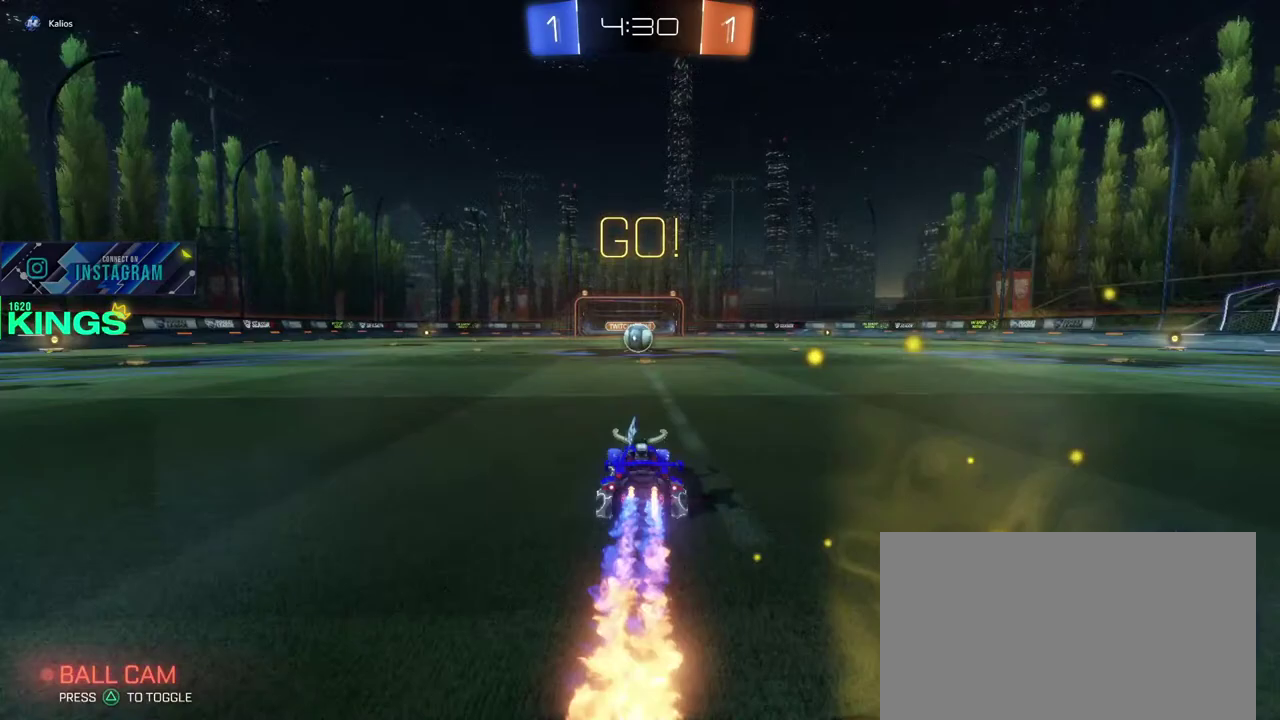
{"buttons": ["CIRCLE", "R2"], "left_stick": "left", "right_stick": "center", "events": [[250, "left_stick", "right"], [333, "left_stick", "center"], [467, "left_stick", "left"]]}
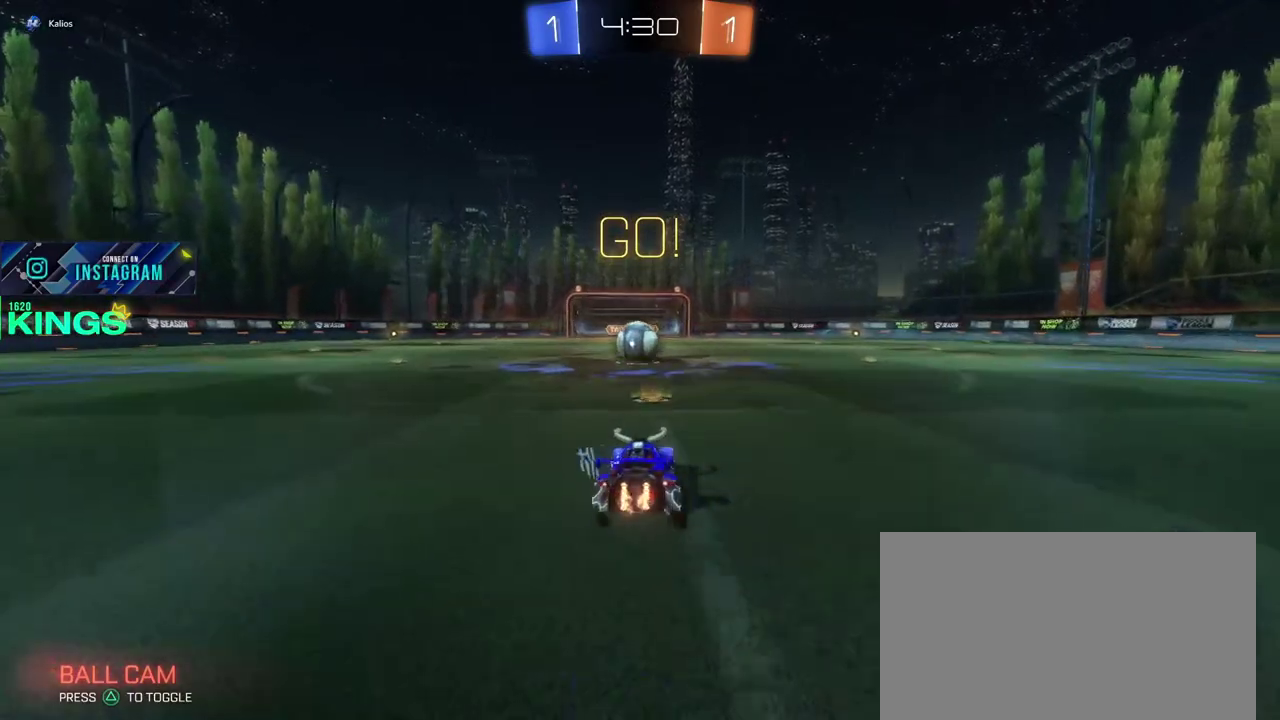
{"buttons": ["CIRCLE", "R2"], "left_stick": "up", "right_stick": "center", "events": [[33, "left_stick", "center"], [317, "CROSS", "down"], [333, "left_stick", "up-right"], [383, "left_stick", "up"], [417, "CROSS", "up"]]}
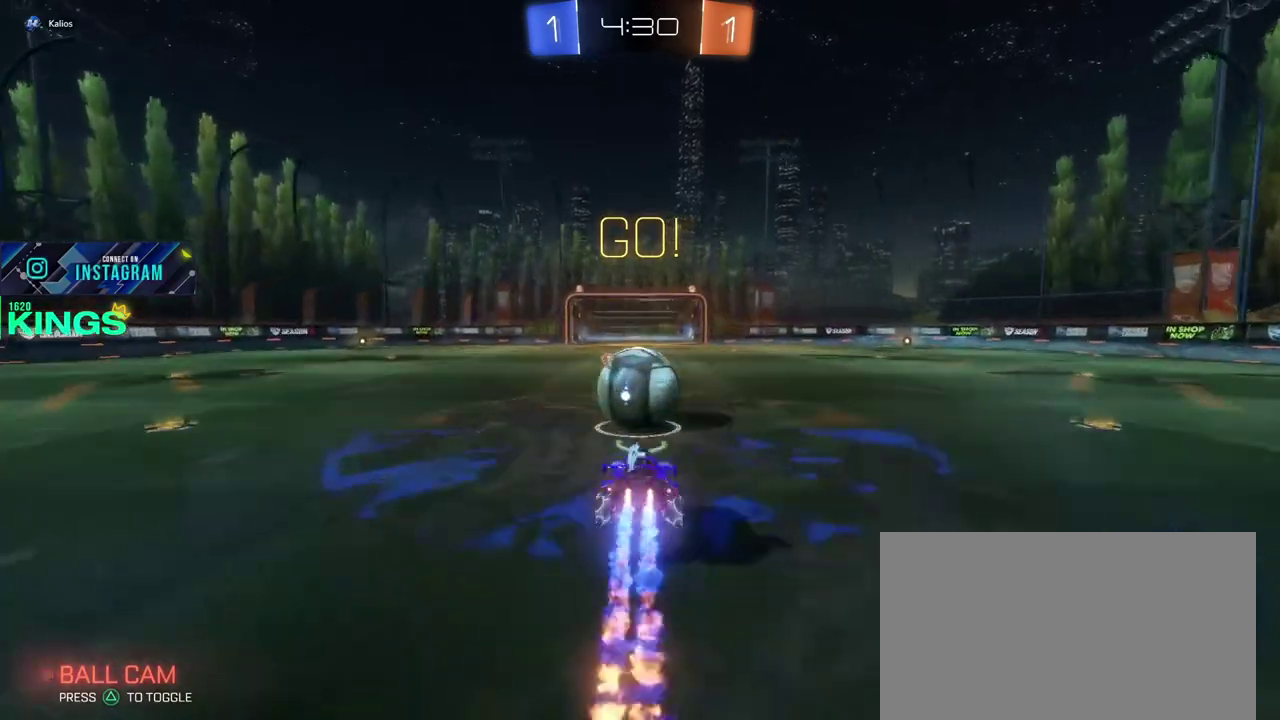
{"buttons": ["R2"], "left_stick": "center", "right_stick": "center", "events": [[133, "CROSS", "down"], [200, "CIRCLE", "up"], [200, "CROSS", "up"], [267, "left_stick", "center"]]}
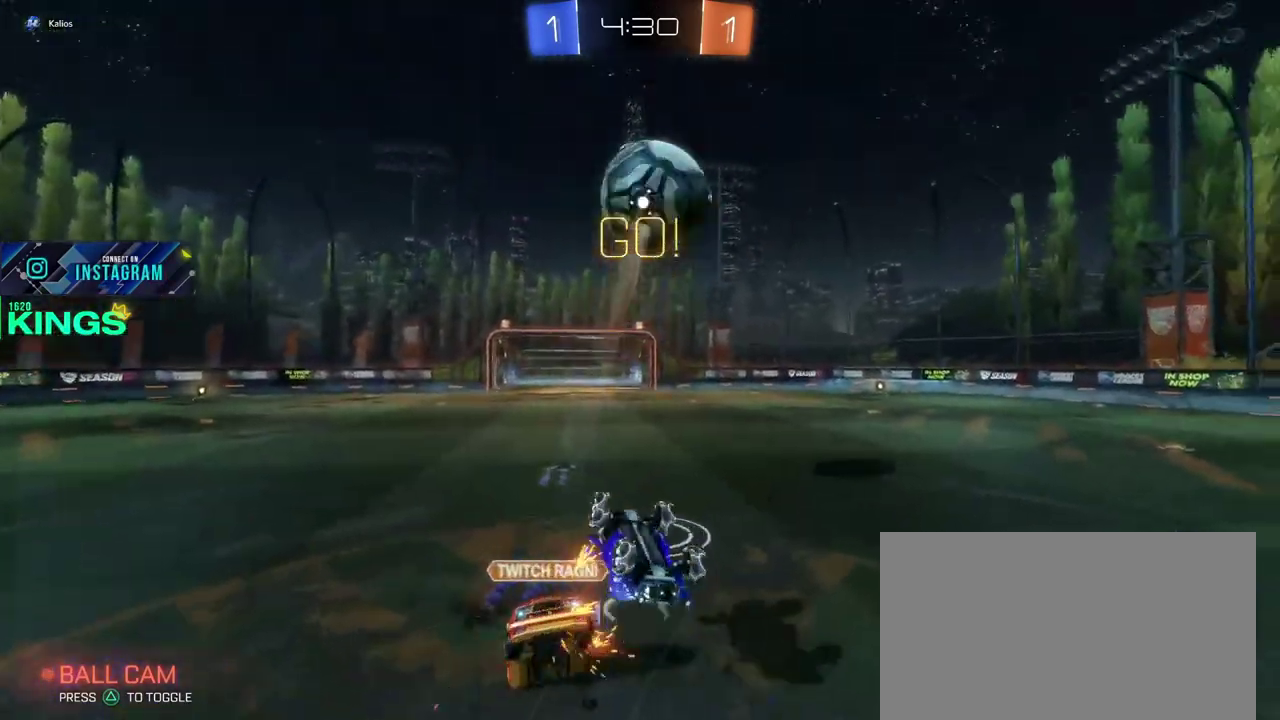
{"buttons": ["R2"], "left_stick": "right", "right_stick": "center", "events": [[150, "left_stick", "right"], [283, "left_stick", "center"], [383, "left_stick", "right"]]}
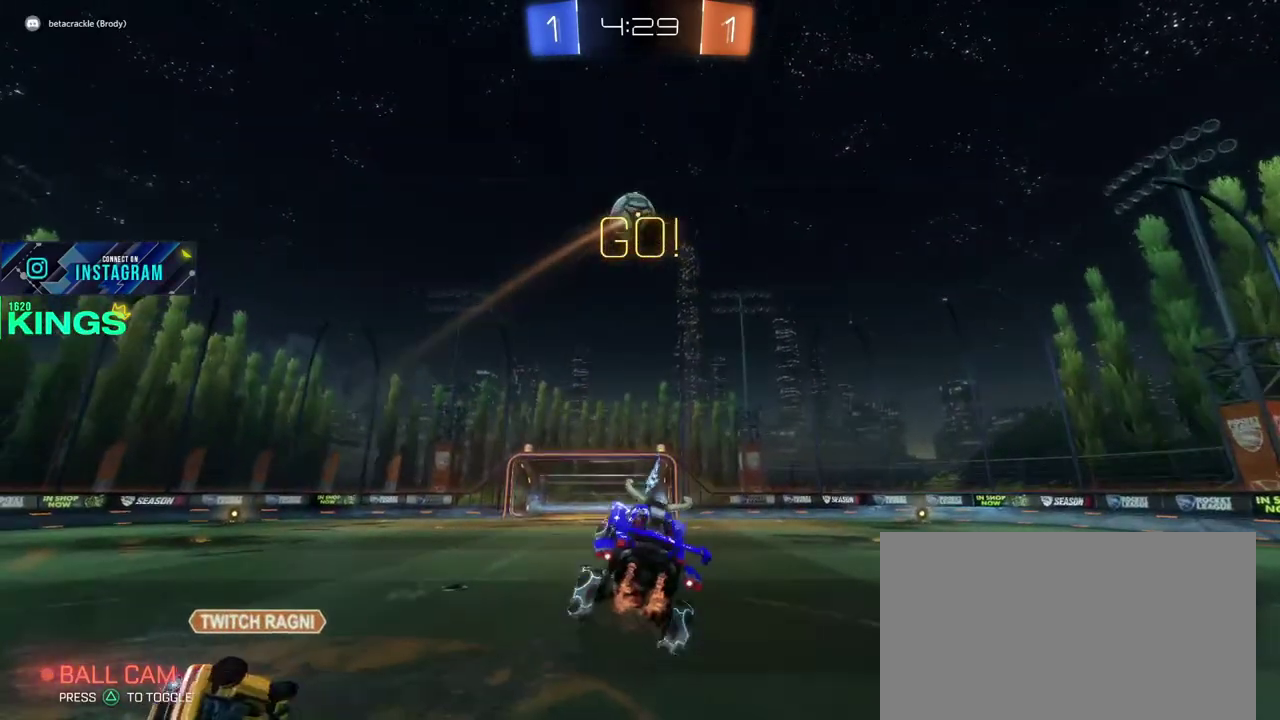
{"buttons": ["R2"], "left_stick": "center", "right_stick": "center", "events": [[217, "left_stick", "up-left"], [267, "left_stick", "down"], [500, "left_stick", "center"]]}
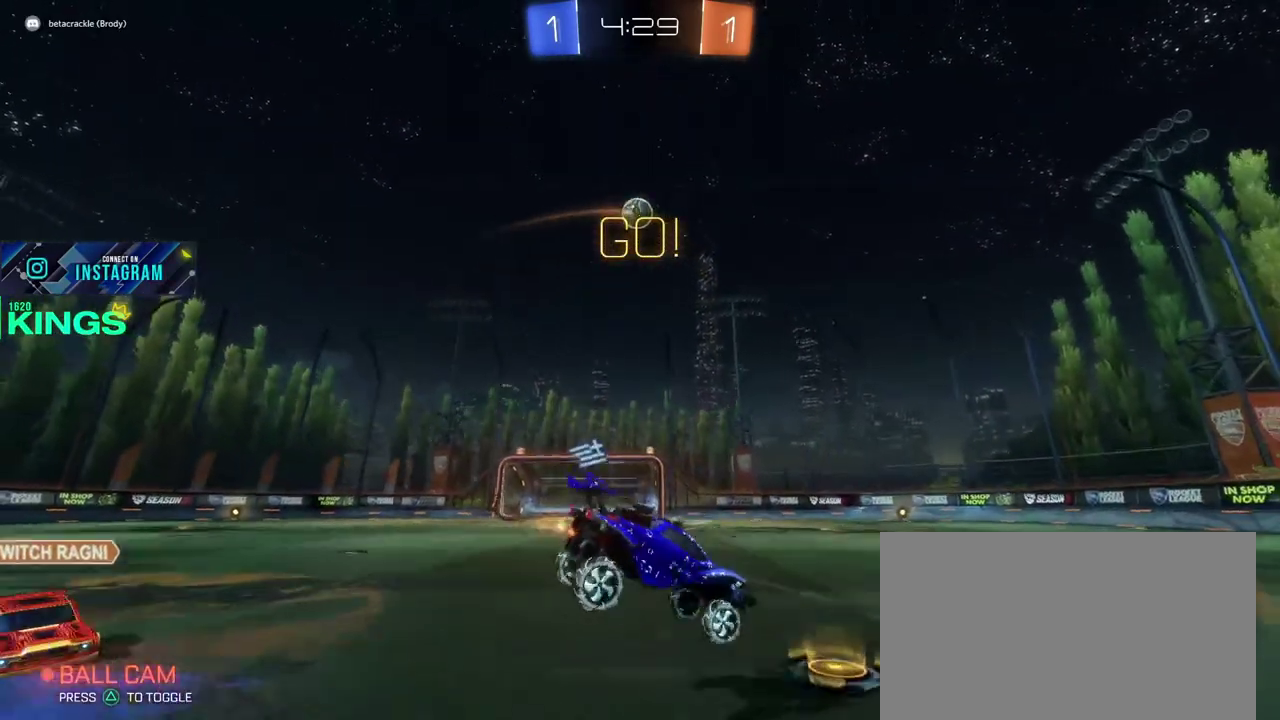
{"buttons": ["R2"], "left_stick": "center", "right_stick": "center", "events": [[250, "TRIANGLE", "down"], [383, "TRIANGLE", "up"]]}
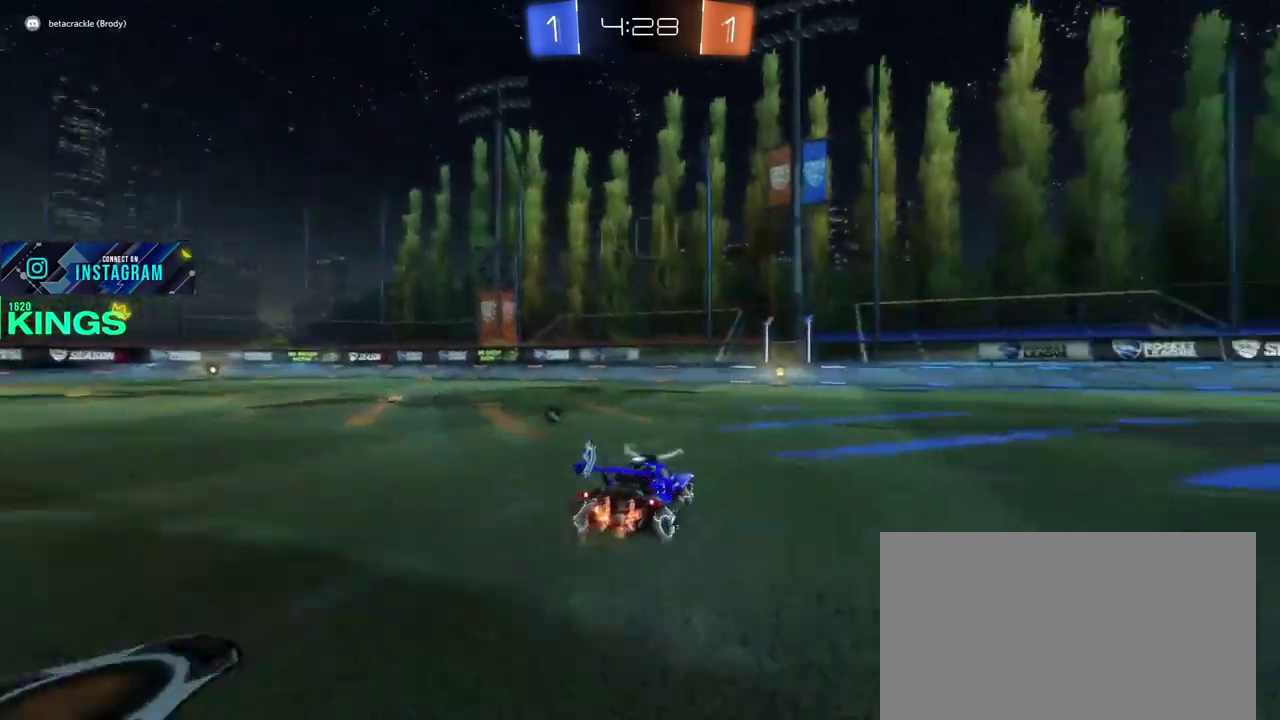
{"buttons": ["CIRCLE", "R2"], "left_stick": "center", "right_stick": "center", "events": [[117, "CIRCLE", "down"]]}
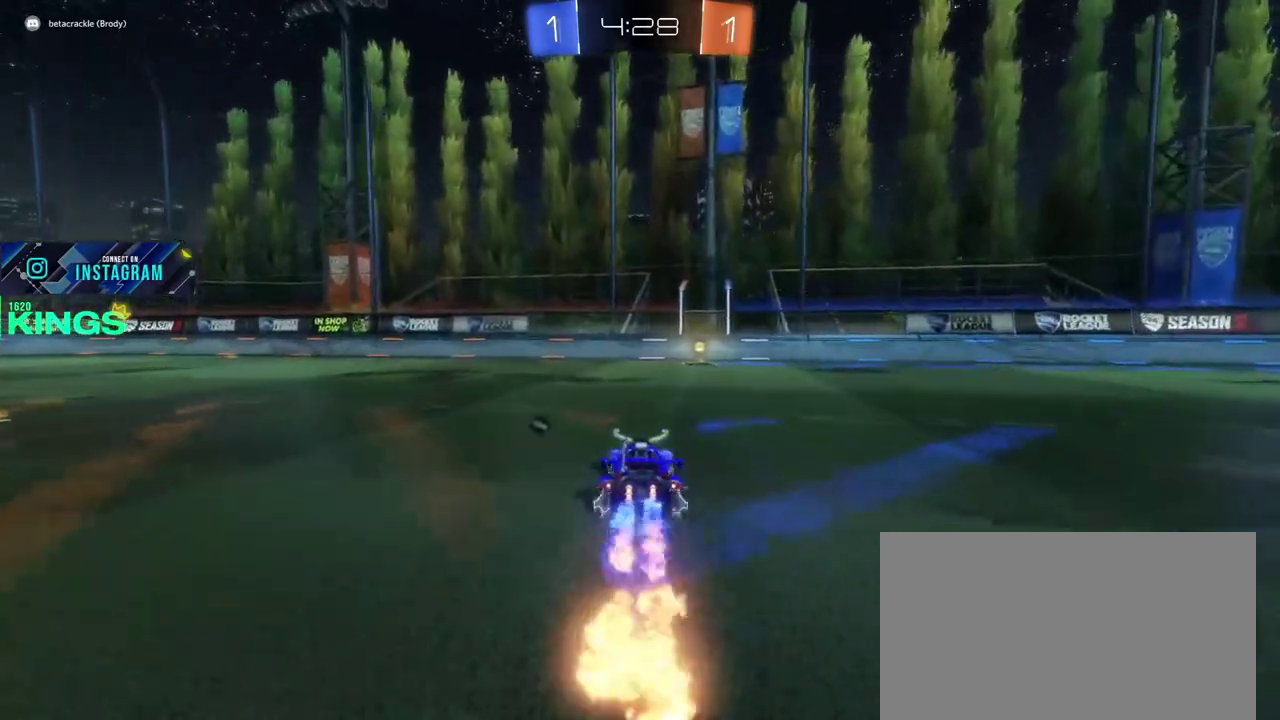
{"buttons": ["R2"], "left_stick": "center", "right_stick": "center", "events": [[83, "left_stick", "right"], [150, "left_stick", "center"], [283, "CIRCLE", "up"]]}
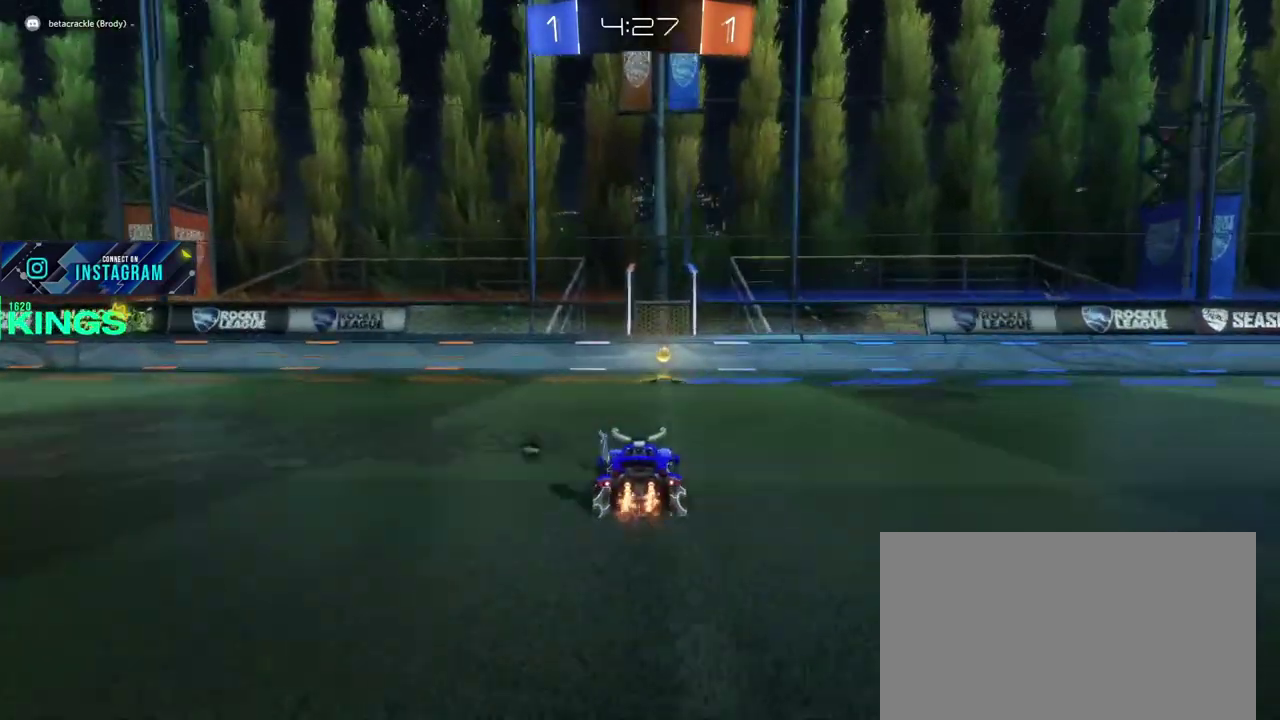
{"buttons": ["R2"], "left_stick": "left", "right_stick": "center", "events": [[17, "left_stick", "right"], [167, "TRIANGLE", "down"], [167, "left_stick", "center"], [250, "left_stick", "left"], [283, "TRIANGLE", "up"]]}
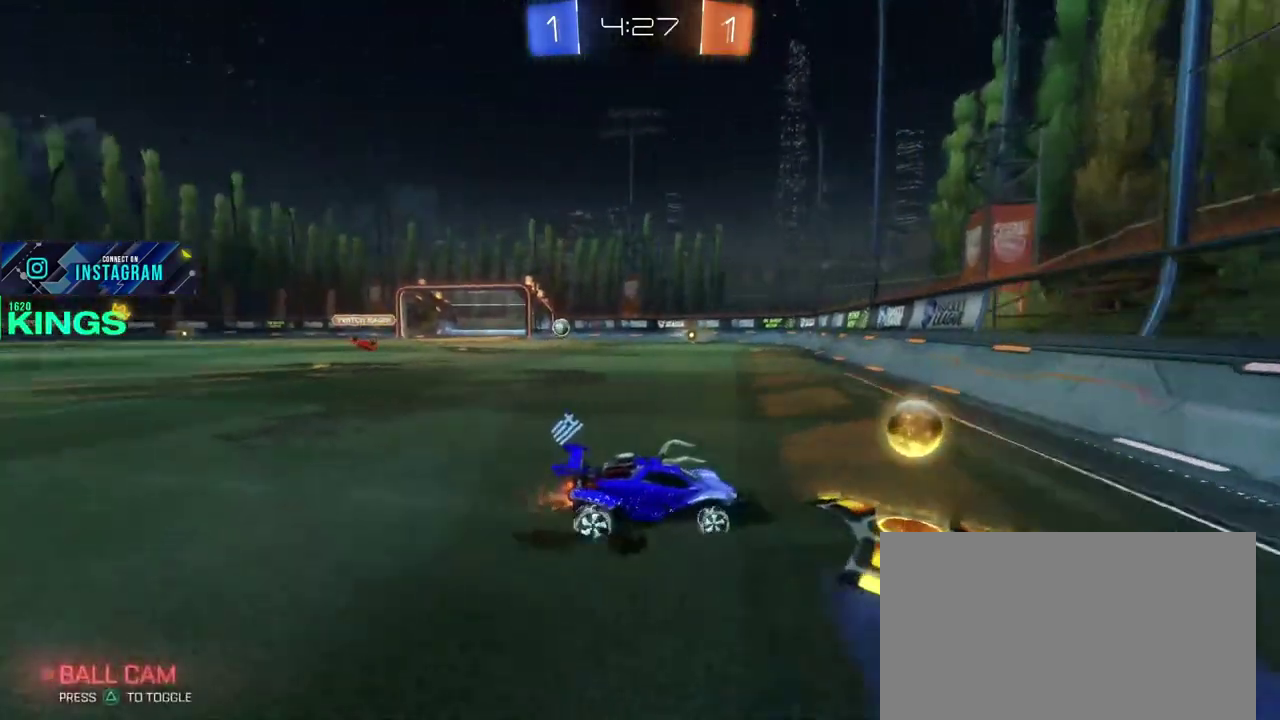
{"buttons": ["R2"], "left_stick": "left", "right_stick": "center", "events": []}
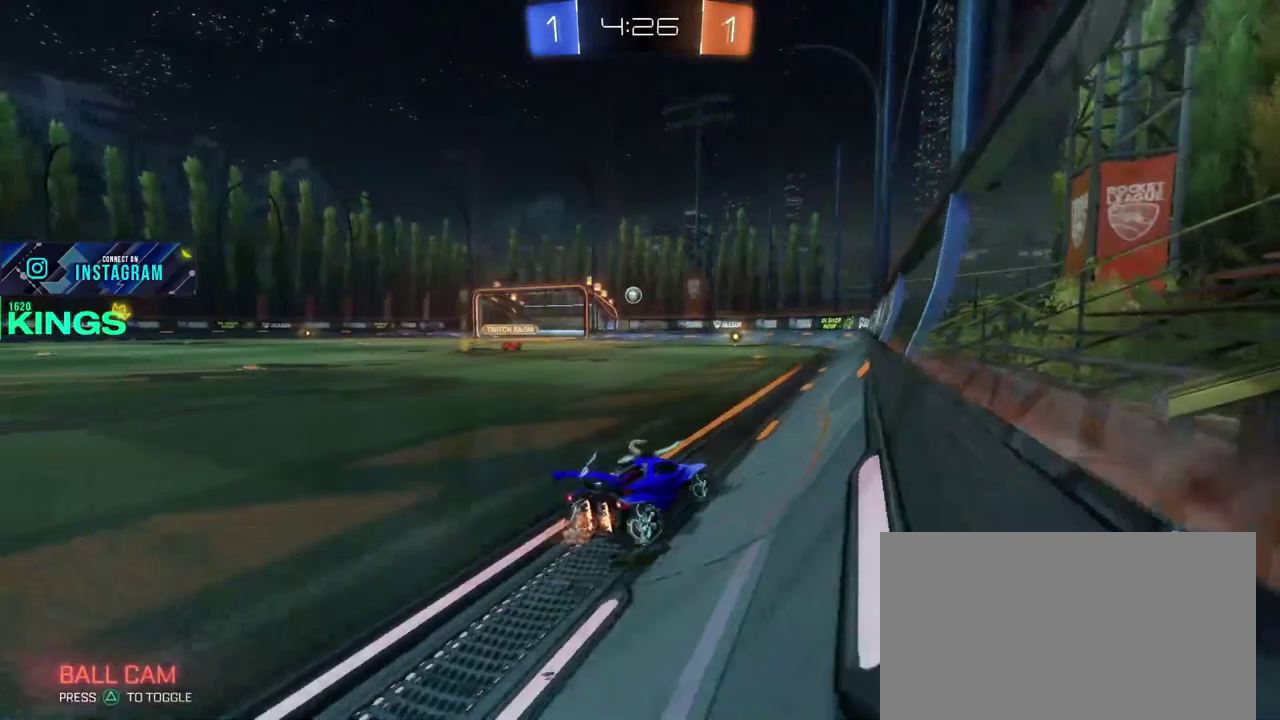
{"buttons": ["R2"], "left_stick": "center", "right_stick": "center", "events": [[100, "left_stick", "center"], [200, "left_stick", "left"], [367, "left_stick", "center"]]}
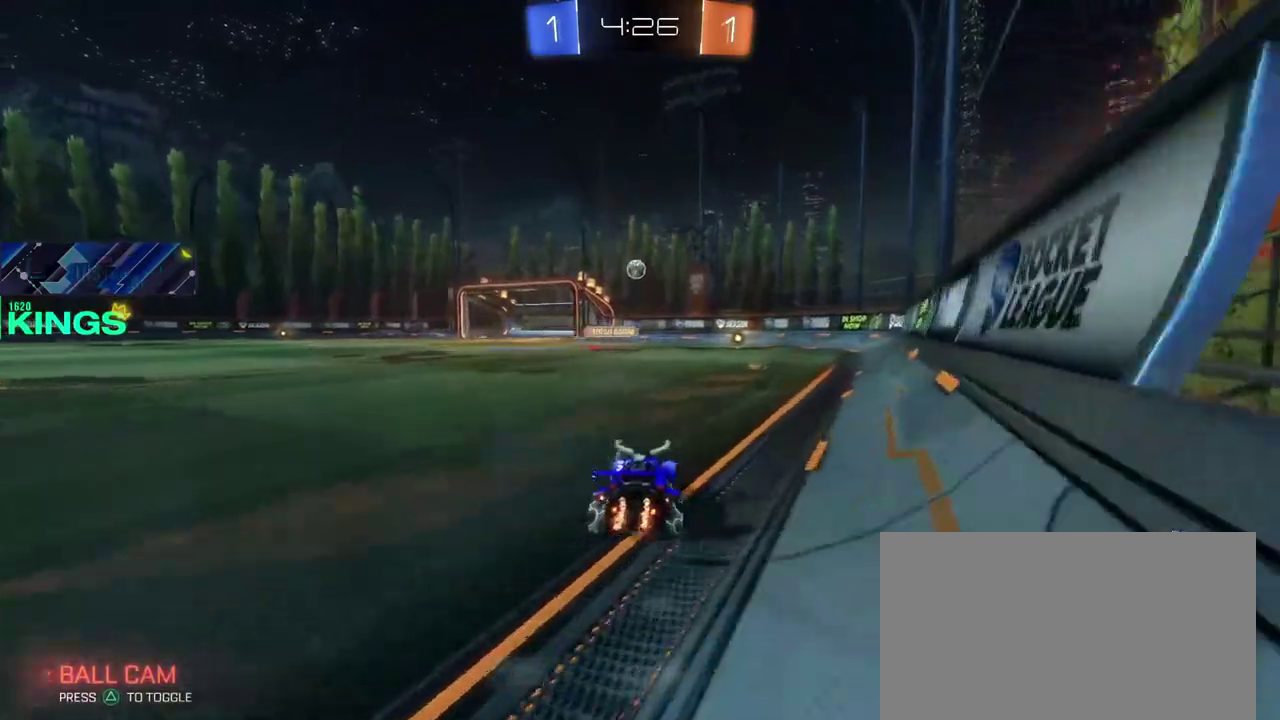
{"buttons": ["R2"], "left_stick": "left", "right_stick": "center", "events": [[83, "left_stick", "left"], [150, "CIRCLE", "down"], [150, "left_stick", "center"], [233, "left_stick", "right"], [350, "CIRCLE", "up"], [350, "left_stick", "center"], [500, "left_stick", "left"]]}
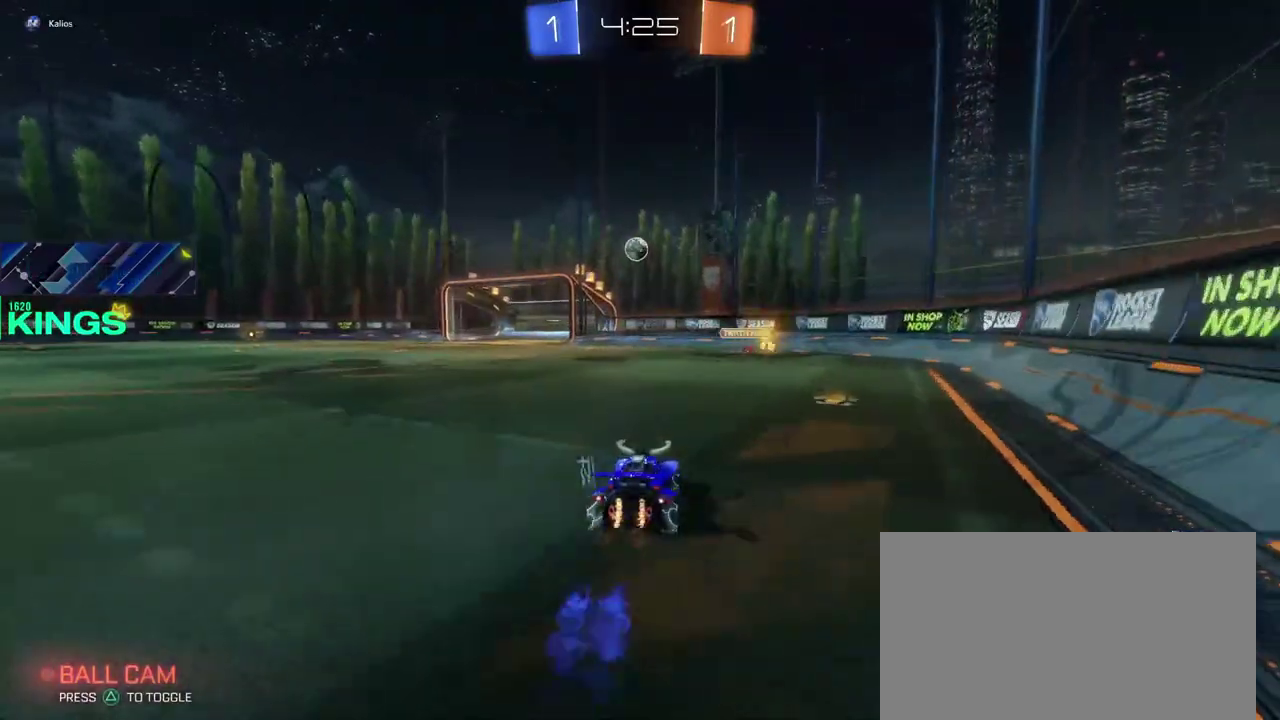
{"buttons": ["CIRCLE", "R2"], "left_stick": "center", "right_stick": "center", "events": [[67, "CIRCLE", "down"], [117, "left_stick", "center"], [267, "left_stick", "right"], [350, "left_stick", "center"]]}
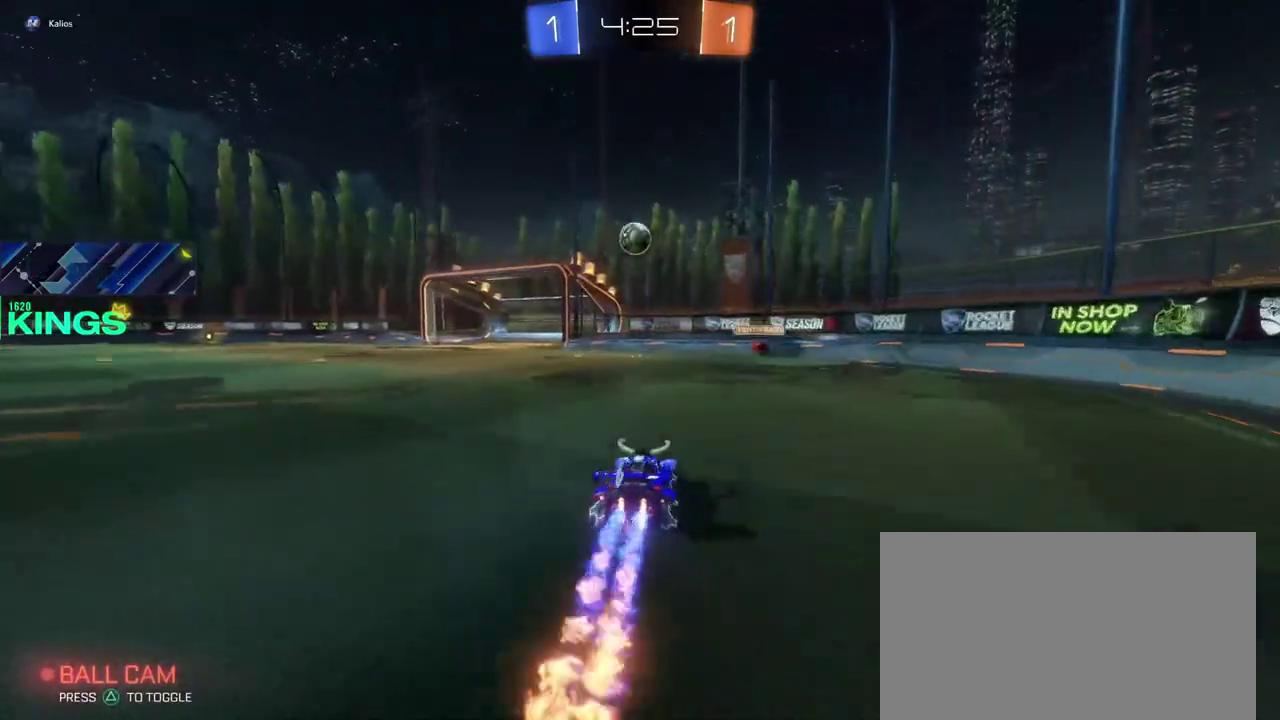
{"buttons": ["CIRCLE", "R2"], "left_stick": "center", "right_stick": "center", "events": [[150, "left_stick", "left"], [317, "left_stick", "center"], [383, "CIRCLE", "up"], [483, "CIRCLE", "down"]]}
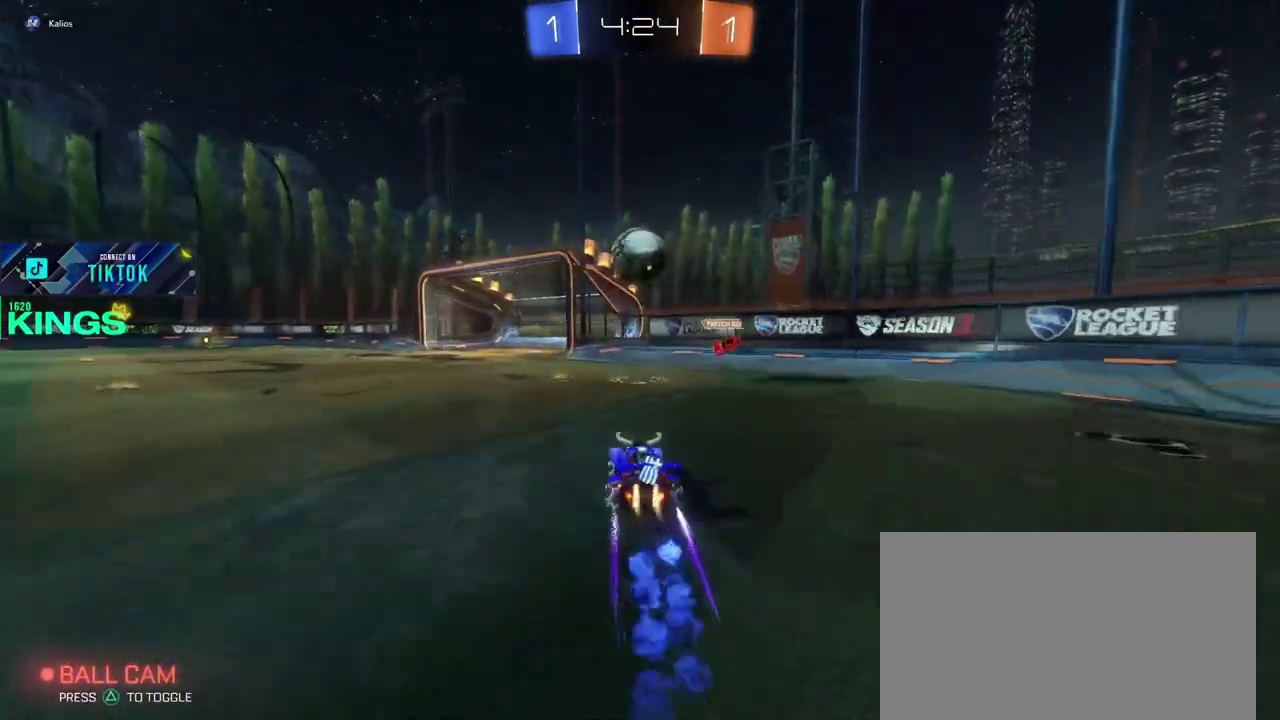
{"buttons": ["R2"], "left_stick": "right", "right_stick": "center", "events": [[67, "left_stick", "right"], [117, "CIRCLE", "up"], [333, "left_stick", "center"], [383, "left_stick", "left"], [450, "left_stick", "center"], [500, "left_stick", "right"]]}
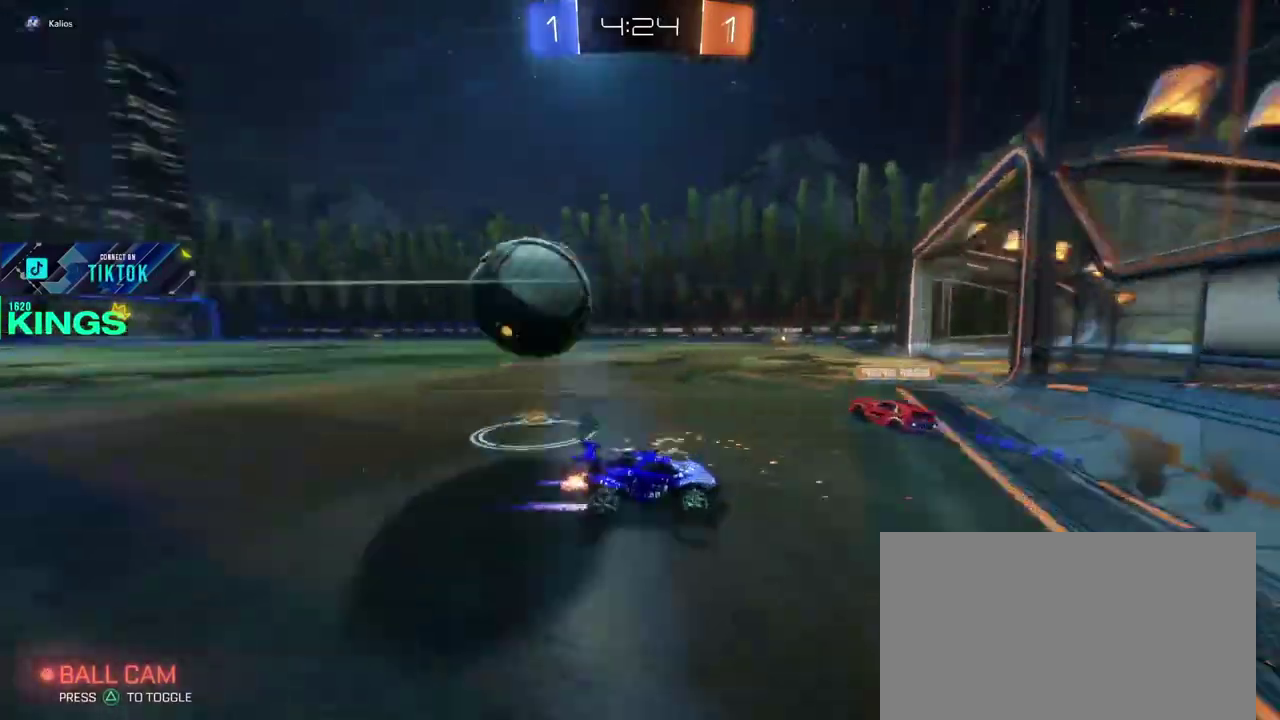
{"buttons": ["R2"], "left_stick": "right", "right_stick": "center", "events": [[33, "R2", "up"], [200, "R2", "down"]]}
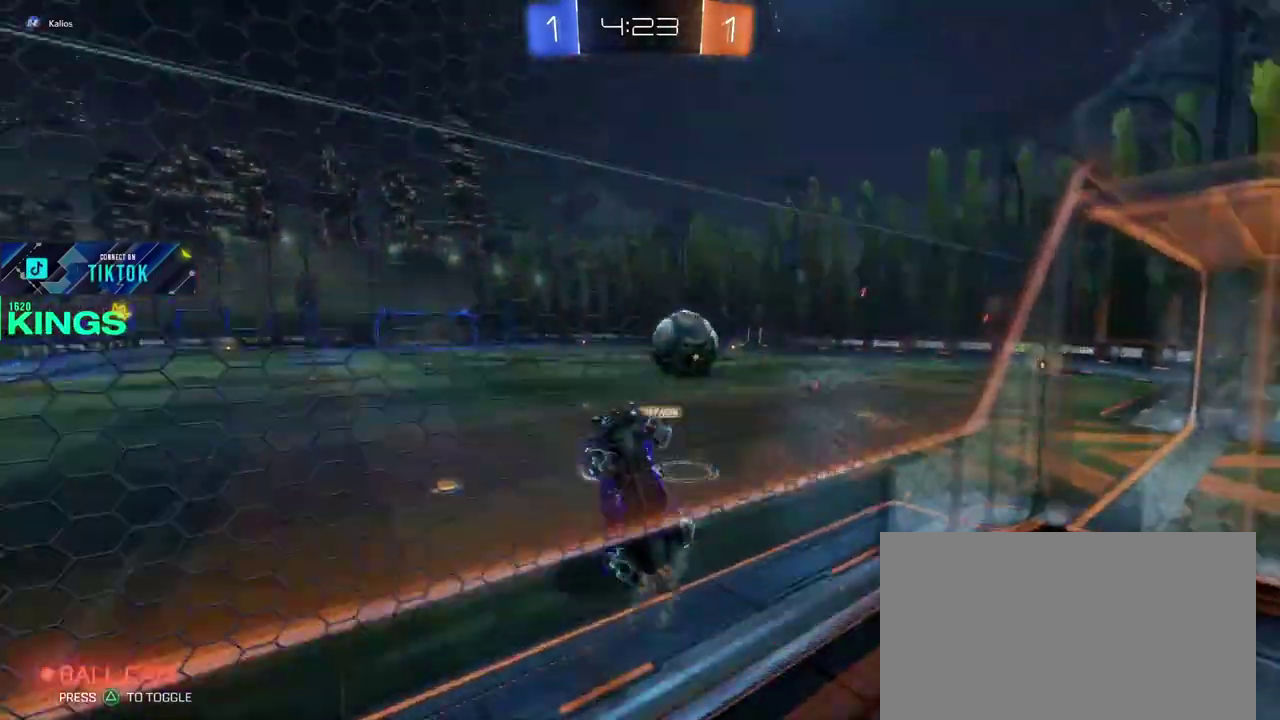
{"buttons": ["R2"], "left_stick": "right", "right_stick": "center"}
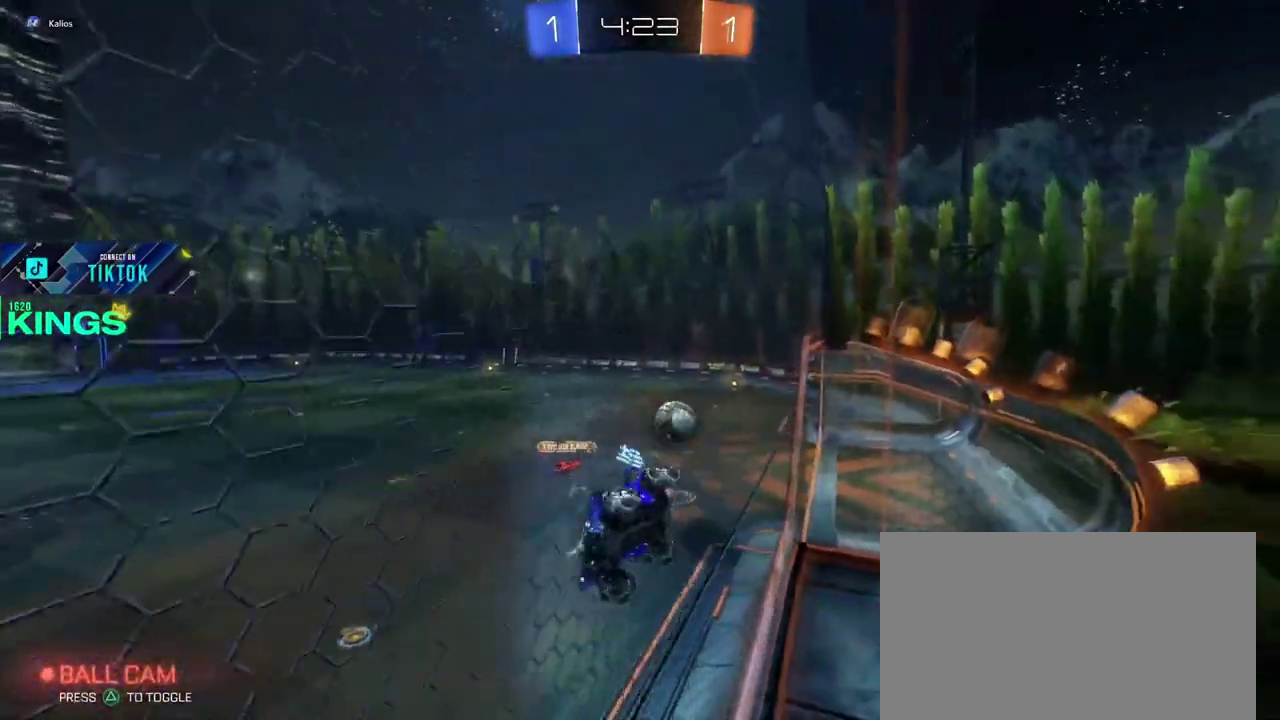
{"buttons": ["R2"], "left_stick": "right", "right_stick": "center"}
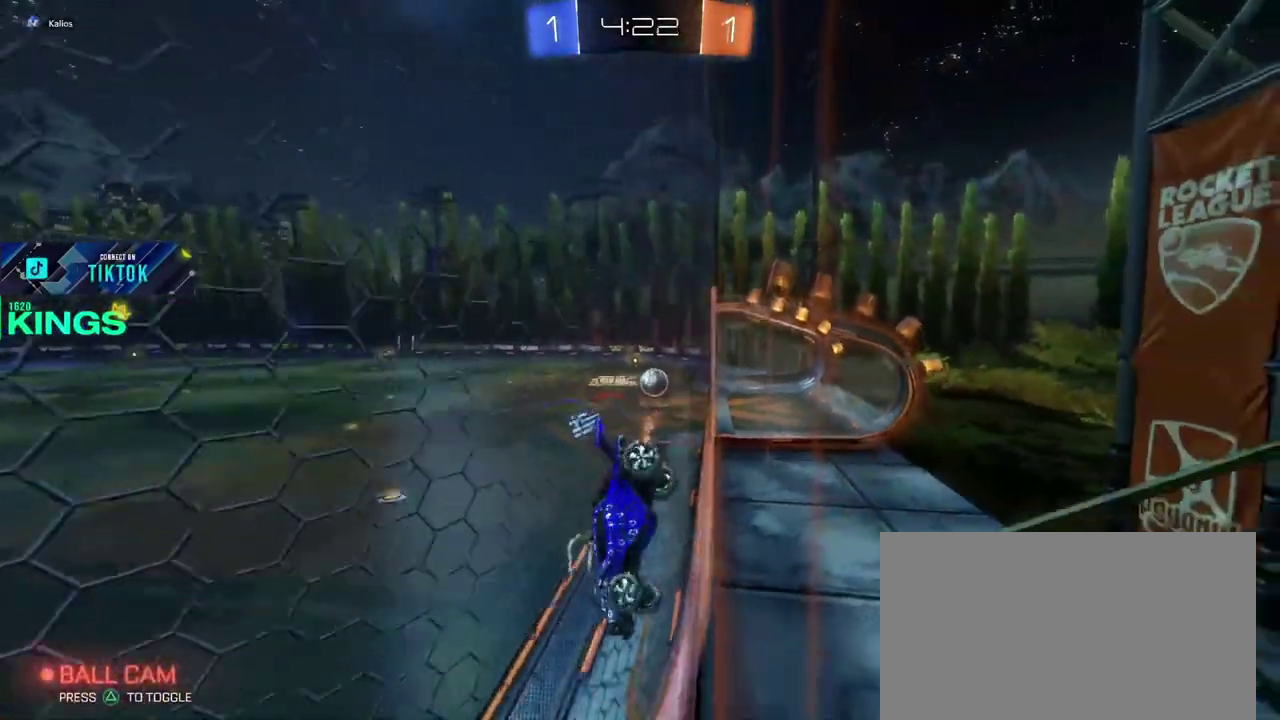
{"buttons": ["R2"], "left_stick": "right", "right_stick": "center", "events": []}
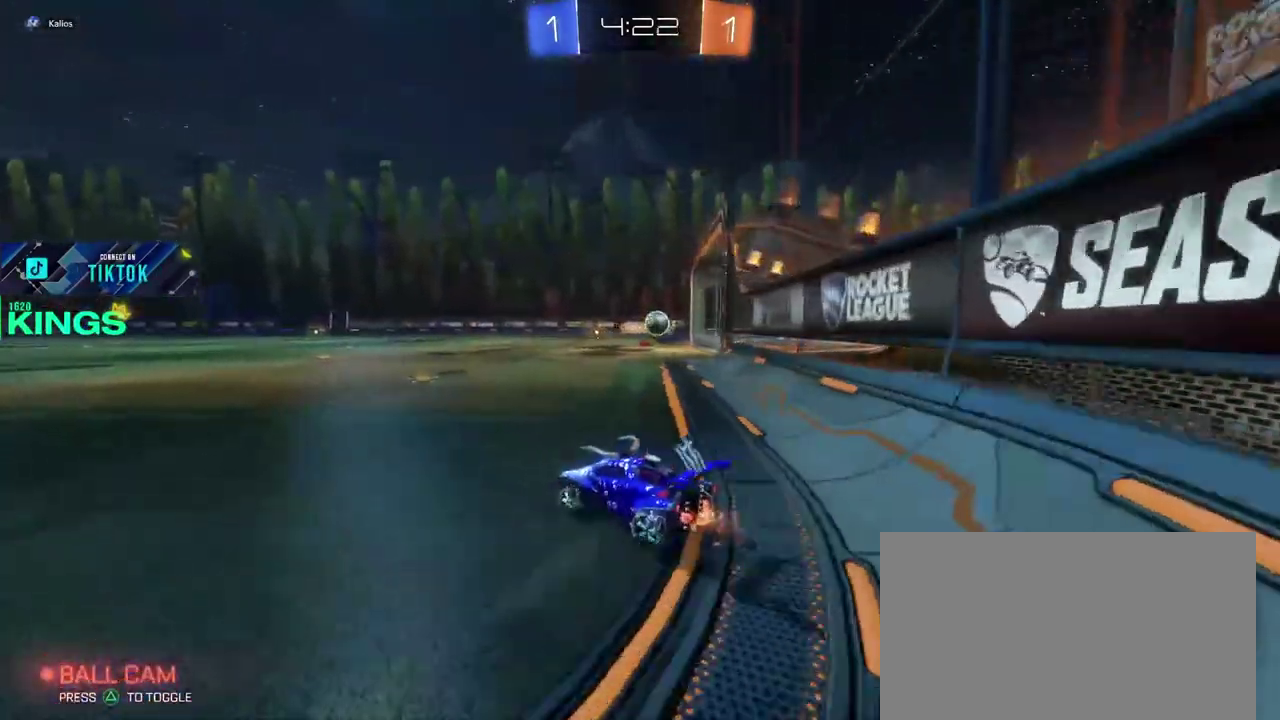
{"buttons": ["R2"], "left_stick": "up", "right_stick": "center", "events": [[217, "left_stick", "center"], [367, "left_stick", "down-right"], [500, "left_stick", "up"]]}
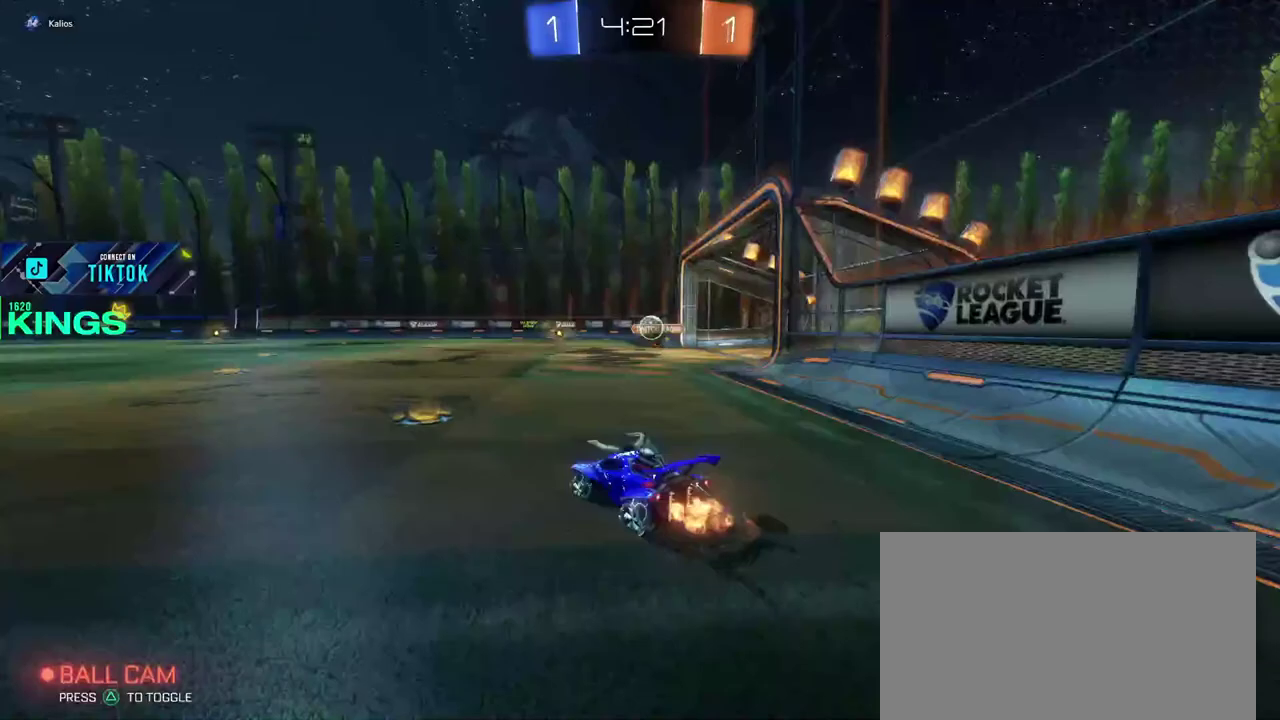
{"buttons": ["R2"], "left_stick": "center", "right_stick": "center", "events": [[133, "CROSS", "down"], [217, "CROSS", "up"], [267, "CROSS", "down"], [383, "CROSS", "up"], [433, "left_stick", "center"]]}
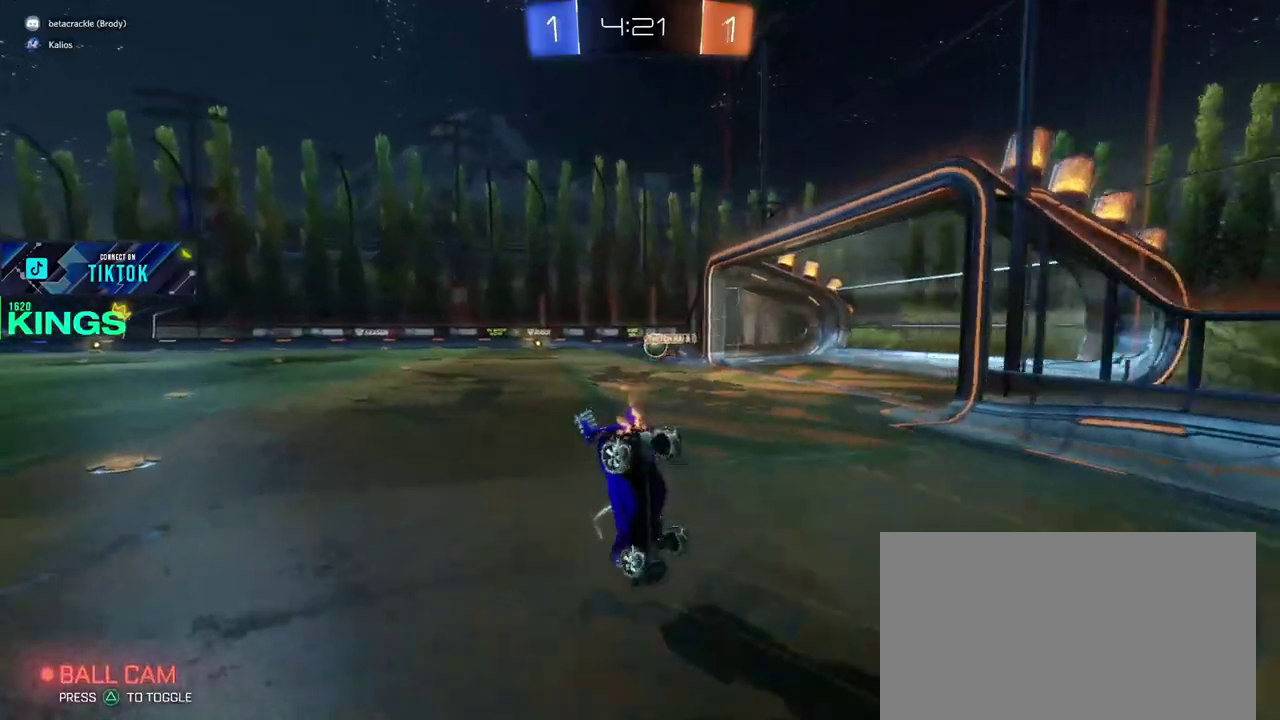
{"buttons": ["R2"], "left_stick": "center", "right_stick": "center", "events": []}
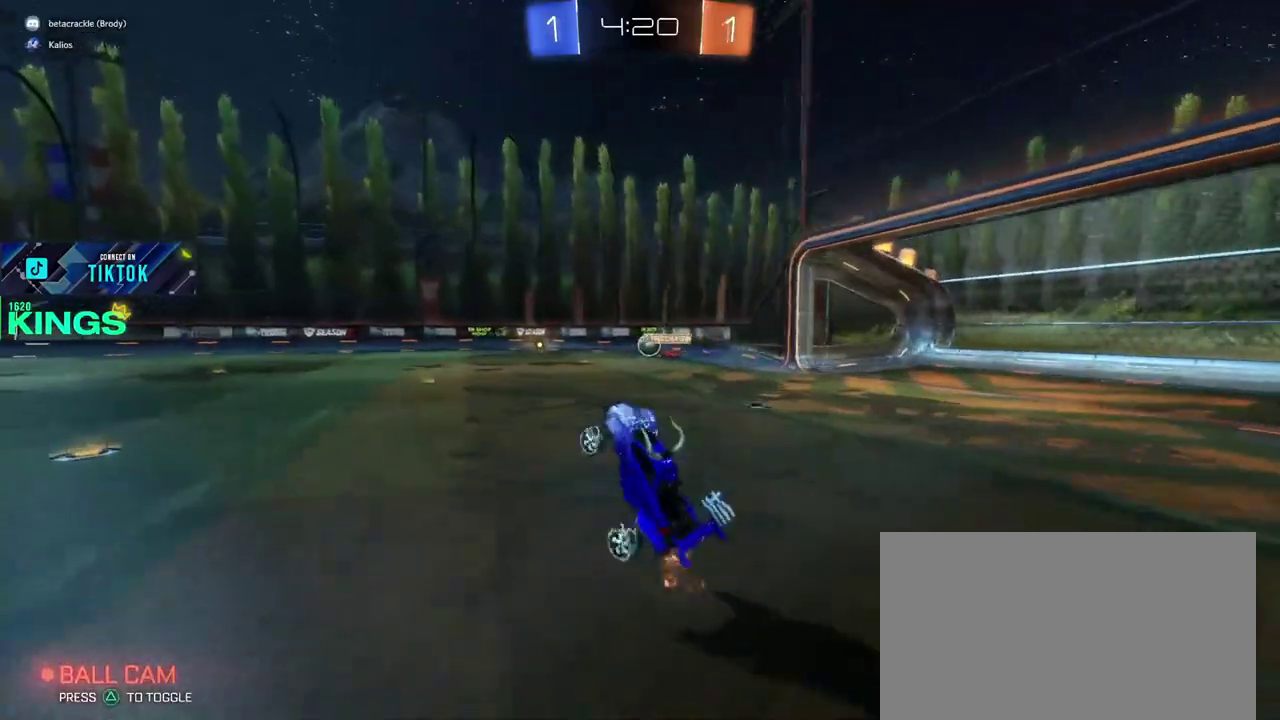
{"buttons": ["R2"], "left_stick": "center", "right_stick": "center", "events": []}